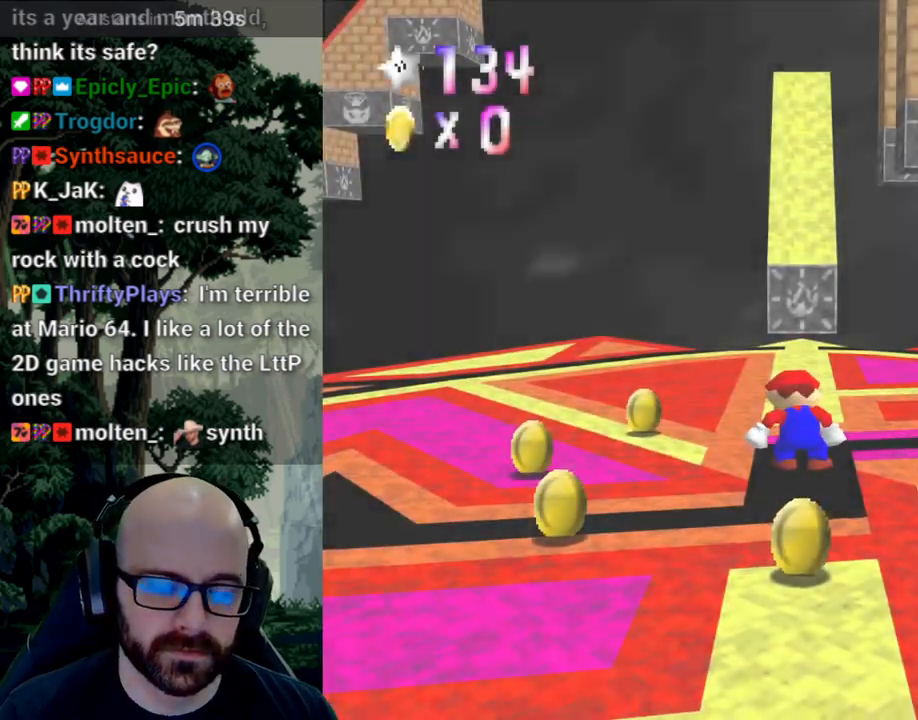
Gameplay with a controller (Xbox layout); each line is a JSON object with the inputs held at the frame after it (dt_ms = milliseconds from this image to that frame). "events" lists button and stick changes between this image and that frame as [ms after this image, input, new state], when the widget could be followed in between. Not read: B DPAD_DOWN DPAD_LEFT DPAD_RIGHT DPAD_UP L1 L2 L3 R1 R2 R3 SELECT START Y.
{"dt_ms": 500, "buttons": [], "left_stick": "center", "right_stick": "center", "events": []}
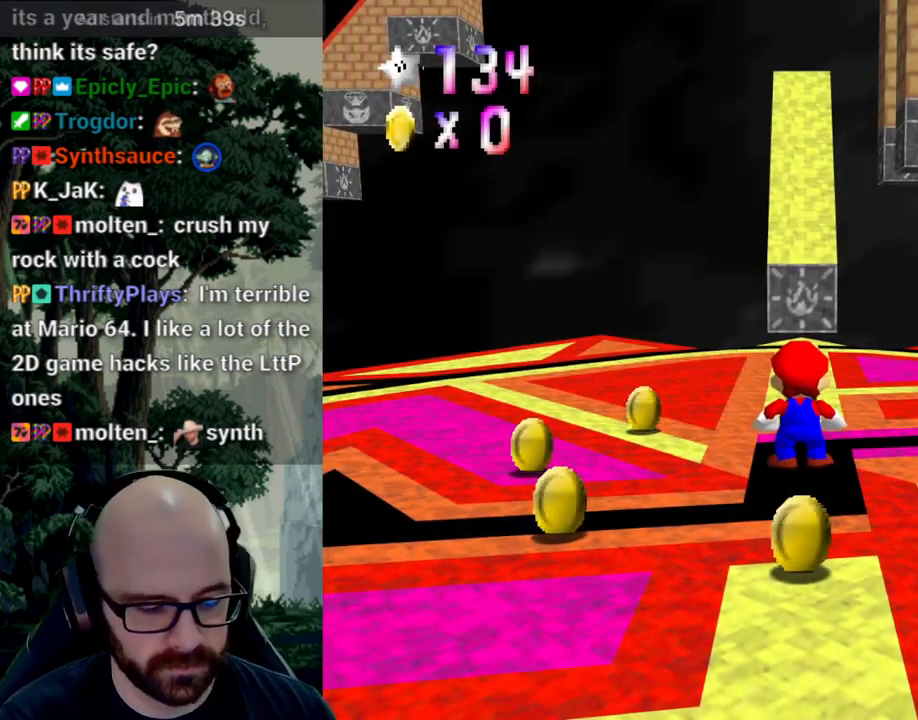
{"dt_ms": 500, "buttons": [], "left_stick": "center", "right_stick": "center", "events": []}
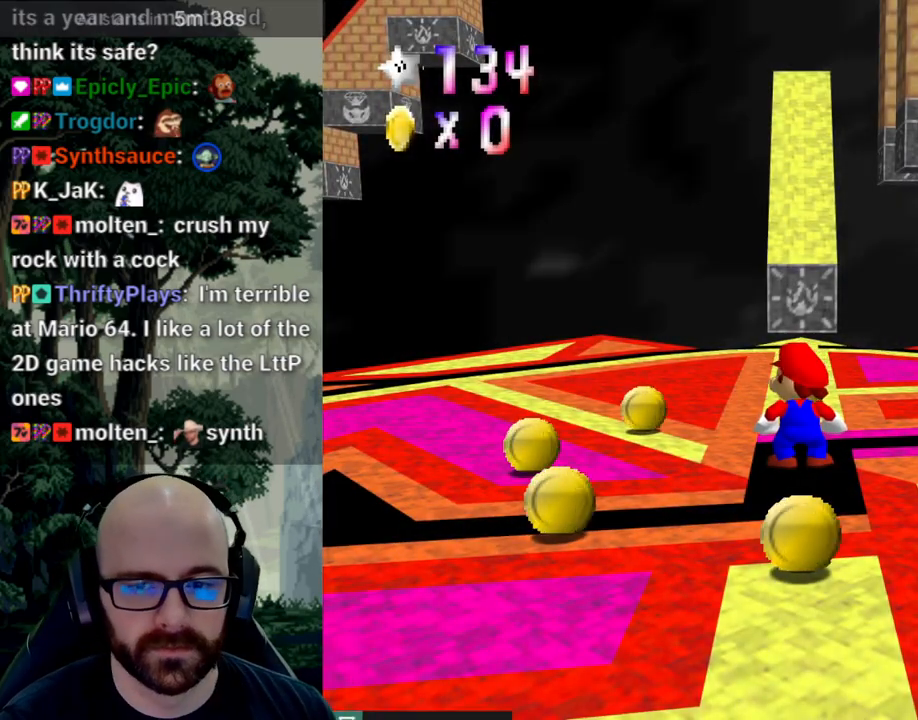
{"dt_ms": 500, "buttons": [], "left_stick": "up", "right_stick": "center"}
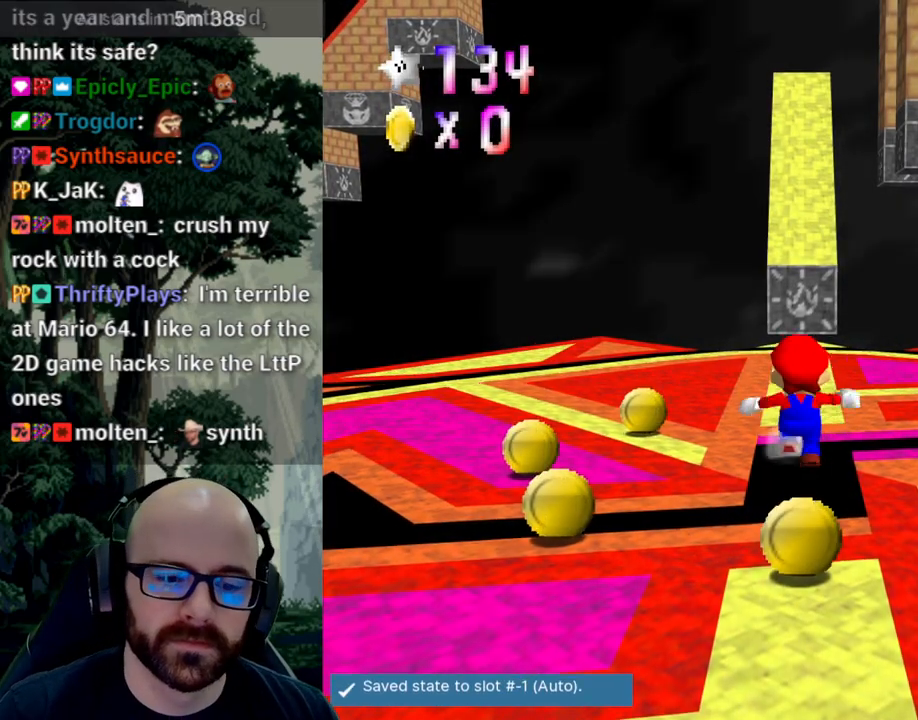
{"dt_ms": 1000, "buttons": ["A"], "left_stick": "up", "right_stick": "center"}
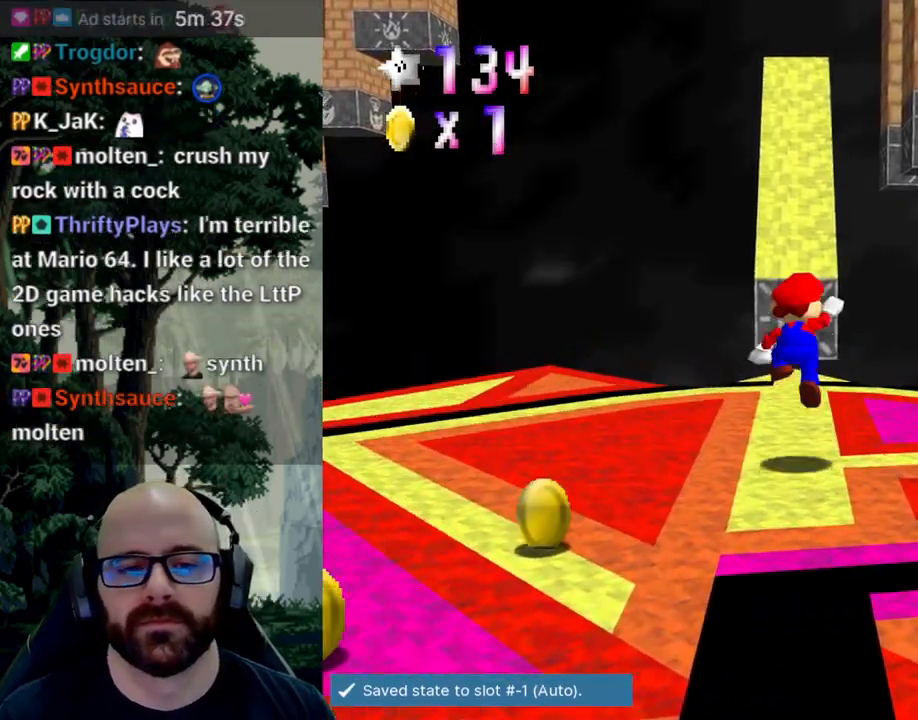
{"dt_ms": 500, "buttons": [], "left_stick": "up", "right_stick": "center", "events": [[117, "A", "up"]]}
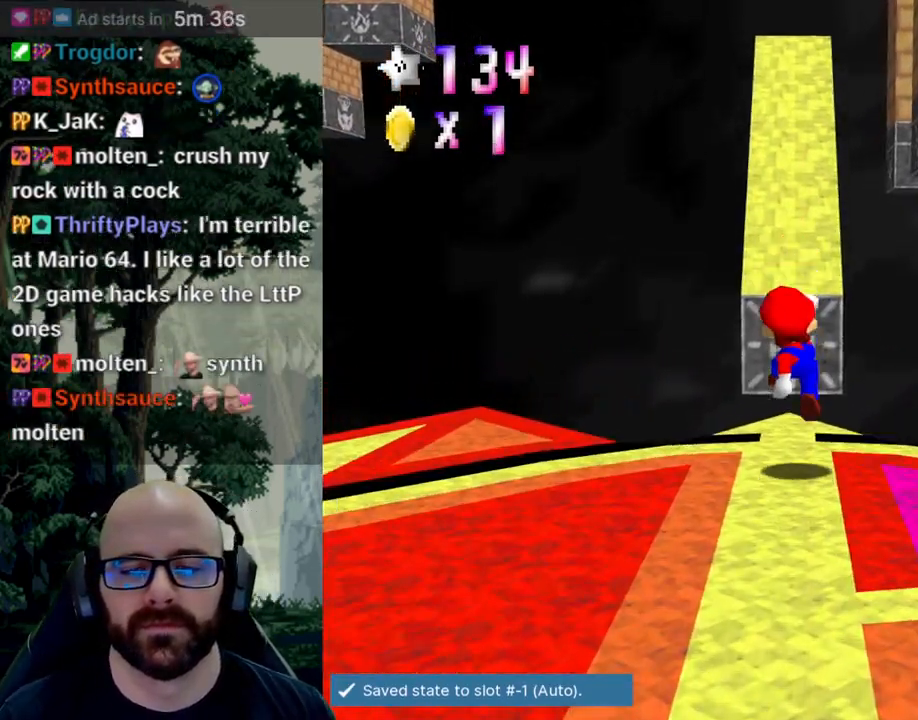
{"dt_ms": 500, "buttons": ["A"], "left_stick": "up", "right_stick": "center", "events": [[133, "A", "down"]]}
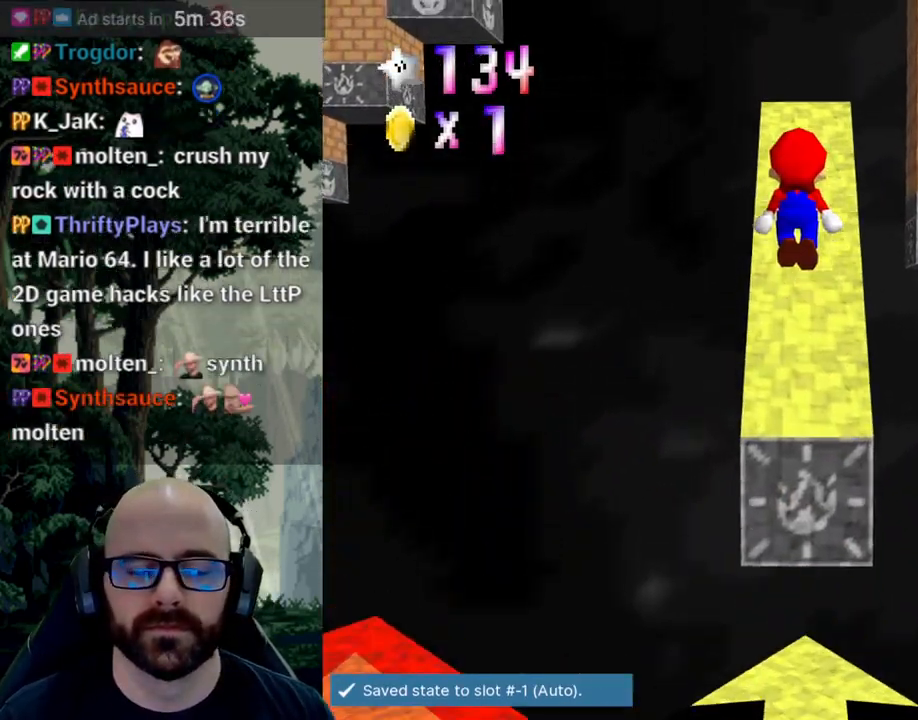
{"dt_ms": 500, "buttons": [], "left_stick": "up", "right_stick": "center", "events": [[267, "A", "up"]]}
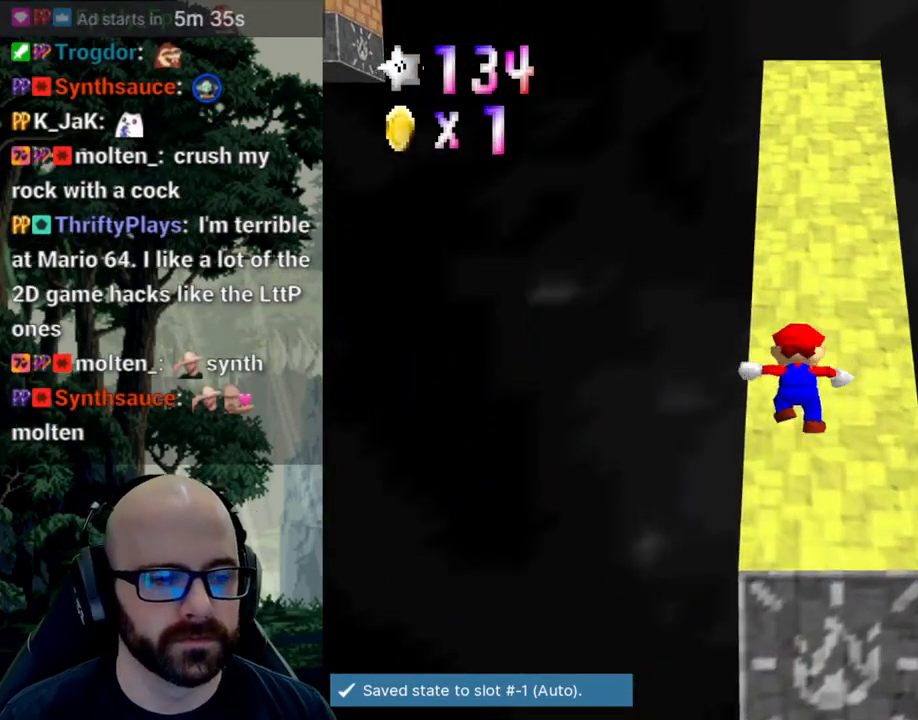
{"dt_ms": 500, "buttons": [], "left_stick": "up", "right_stick": "center"}
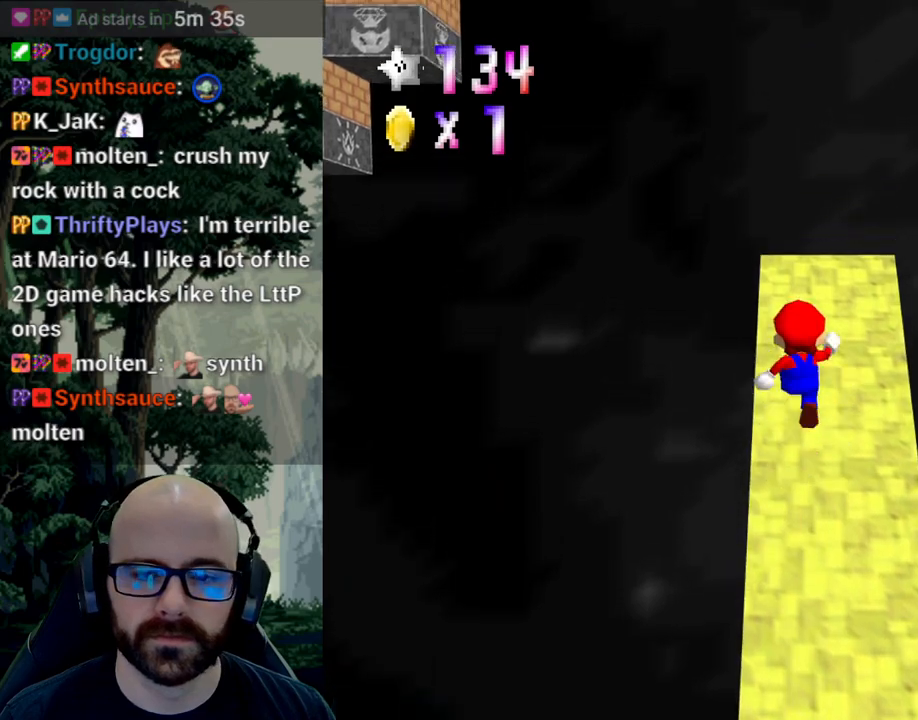
{"dt_ms": 500, "buttons": ["X"], "left_stick": "center", "right_stick": "left"}
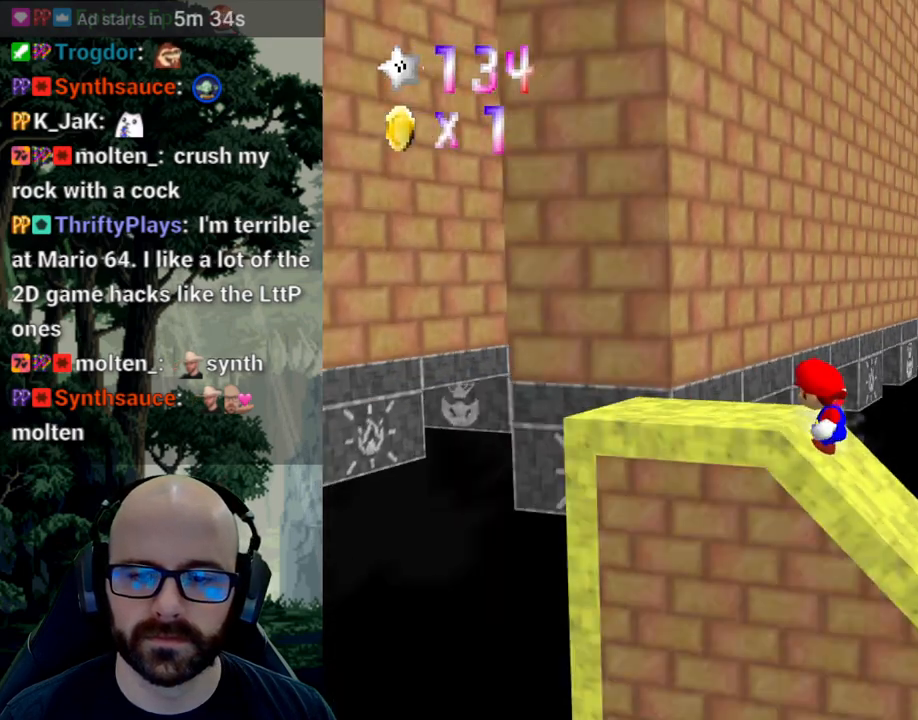
{"dt_ms": 500, "buttons": [], "left_stick": "left", "right_stick": "center", "events": [[67, "left_stick", "up-left"], [83, "X", "up"], [83, "right_stick", "center"], [367, "left_stick", "left"]]}
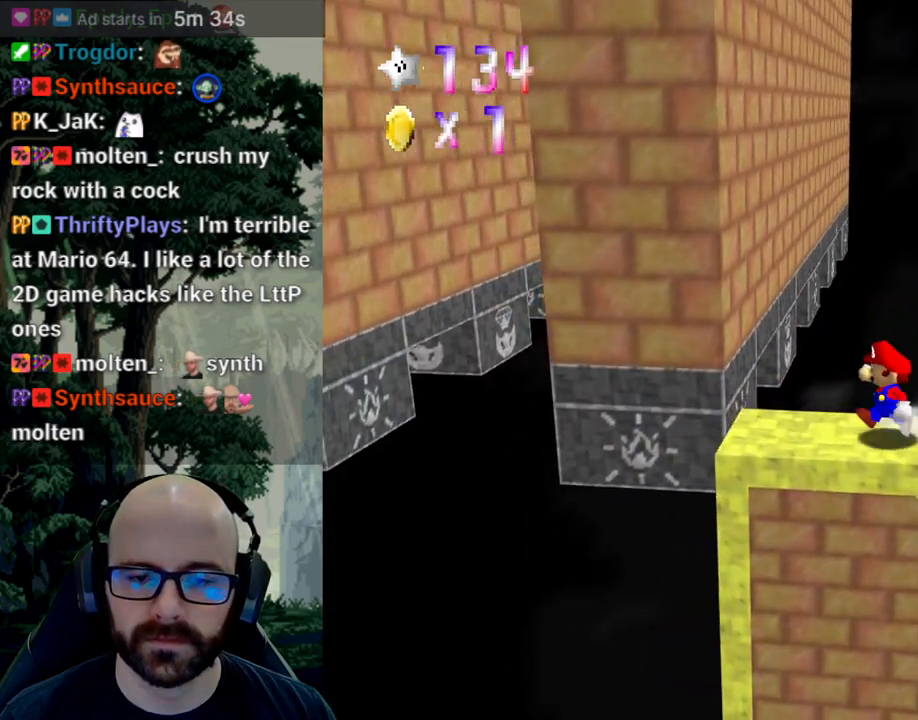
{"dt_ms": 500, "buttons": ["A"], "left_stick": "up-left", "right_stick": "center", "events": [[333, "left_stick", "up-left"], [400, "A", "down"]]}
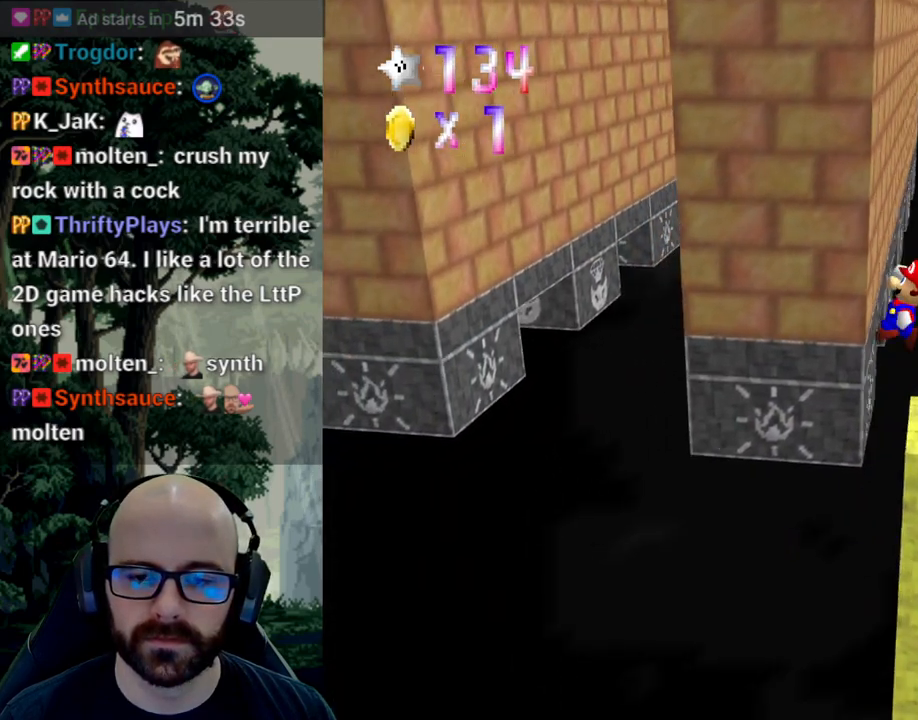
{"dt_ms": 500, "buttons": ["A"], "left_stick": "up", "right_stick": "center", "events": [[50, "left_stick", "up"]]}
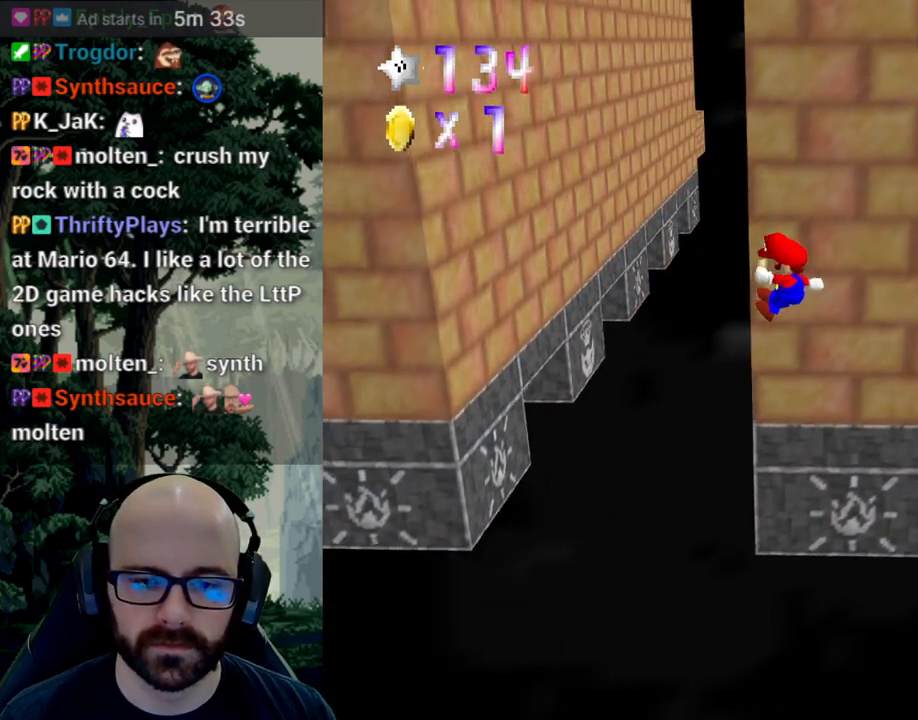
{"dt_ms": 500, "buttons": ["A"], "left_stick": "up-left", "right_stick": "center", "events": [[50, "left_stick", "up-left"]]}
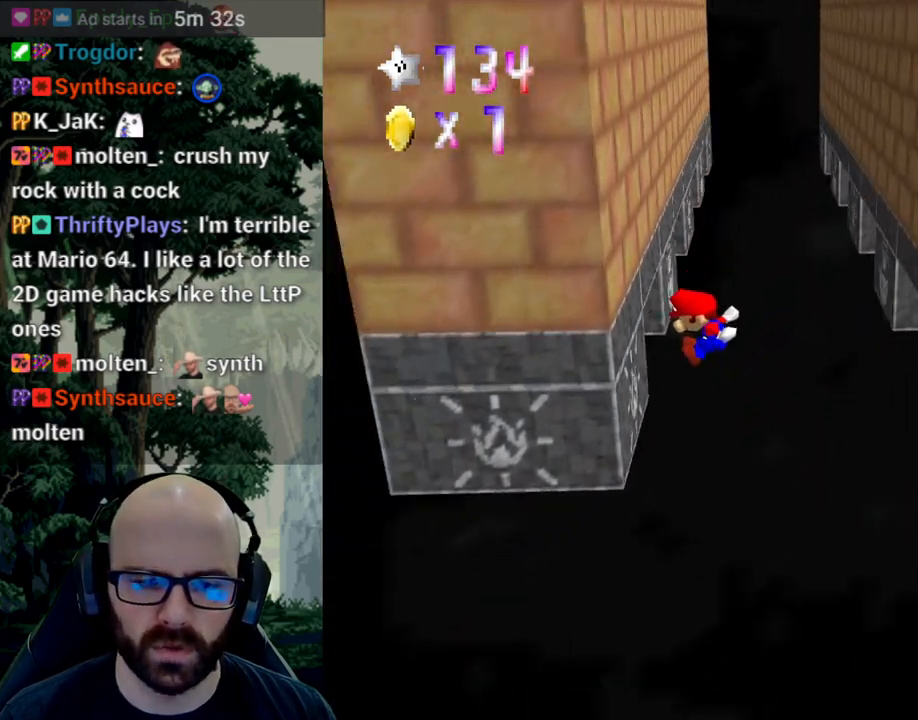
{"dt_ms": 500, "buttons": ["A"], "left_stick": "up-right", "right_stick": "center", "events": [[33, "A", "up"], [183, "A", "down"], [183, "left_stick", "up-right"]]}
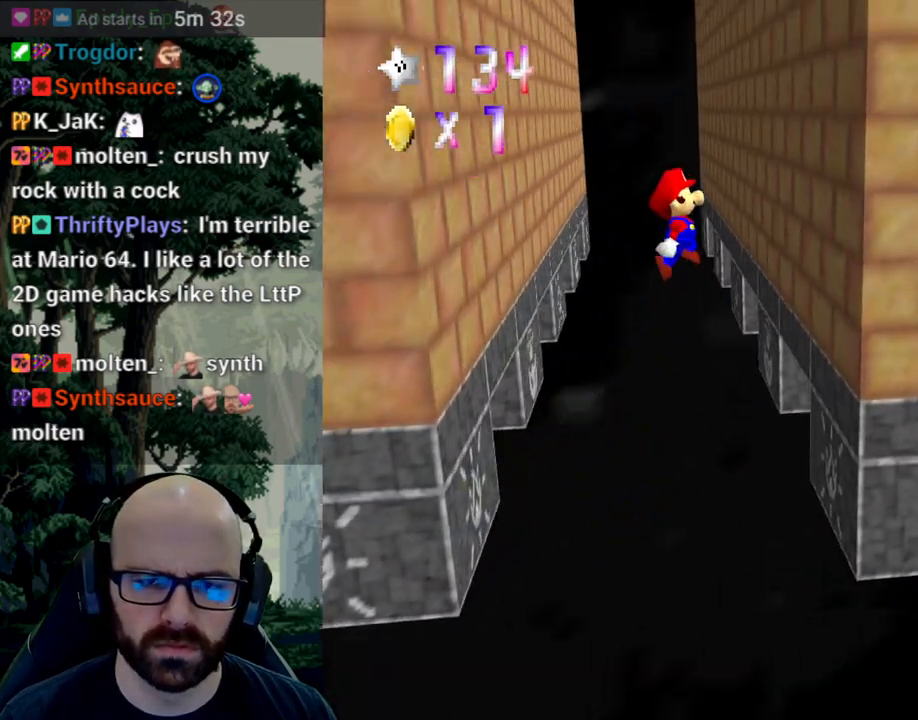
{"dt_ms": 500, "buttons": ["A"], "left_stick": "left", "right_stick": "center", "events": [[50, "left_stick", "right"], [183, "A", "up"], [283, "left_stick", "up"], [317, "A", "down"], [367, "left_stick", "left"]]}
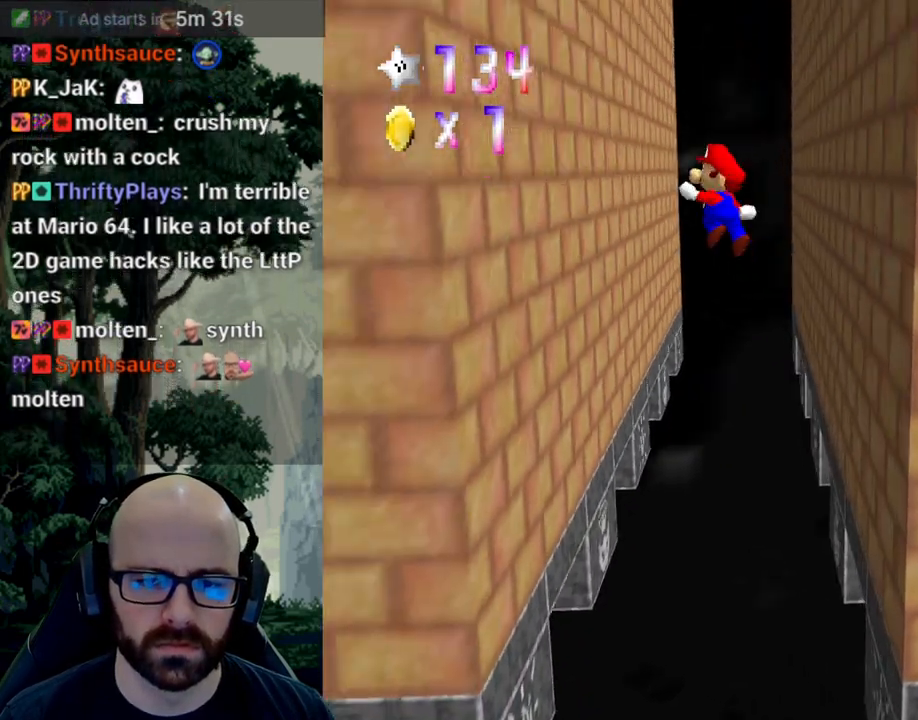
{"dt_ms": 500, "buttons": ["A"], "left_stick": "right", "right_stick": "center", "events": [[283, "A", "up"], [300, "left_stick", "down-left"], [400, "A", "down"], [483, "left_stick", "right"]]}
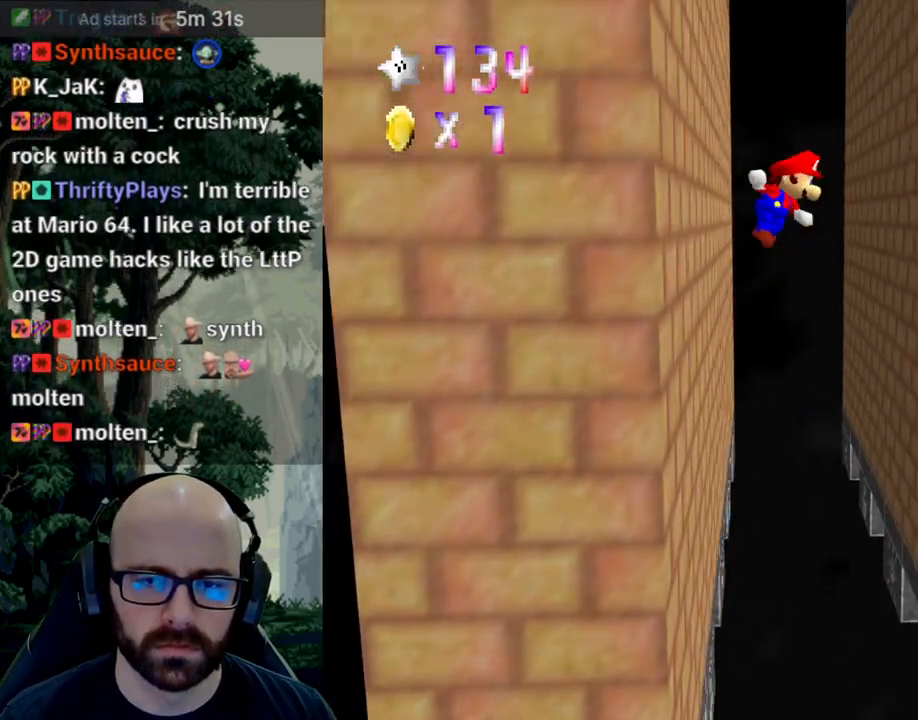
{"dt_ms": 500, "buttons": [], "left_stick": "right", "right_stick": "center", "events": [[383, "A", "up"]]}
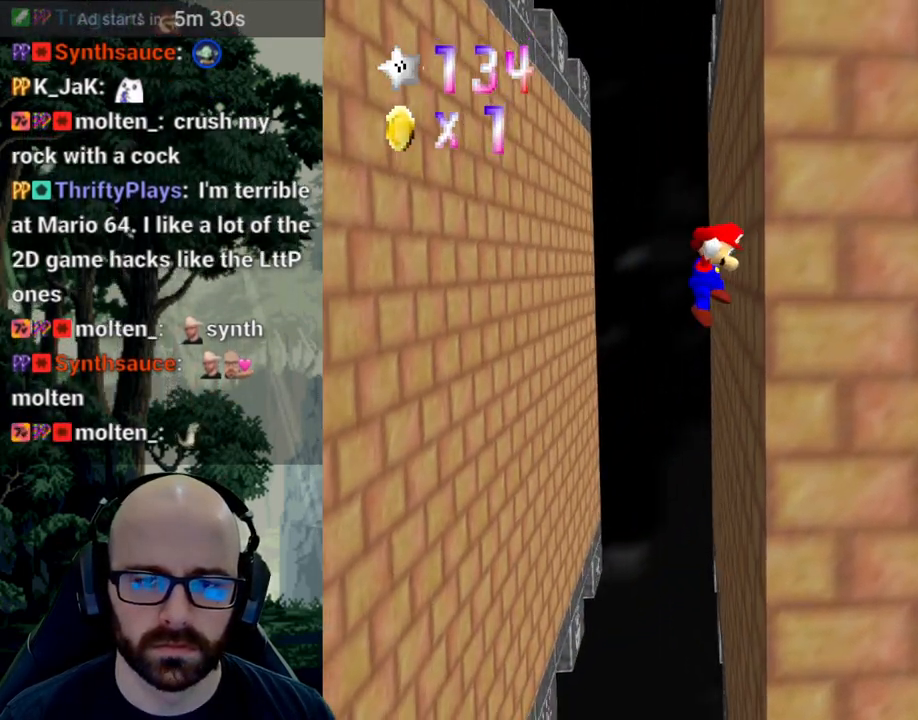
{"dt_ms": 500, "buttons": ["A"], "left_stick": "left", "right_stick": "center", "events": [[33, "A", "down"], [33, "left_stick", "up-left"], [100, "left_stick", "left"]]}
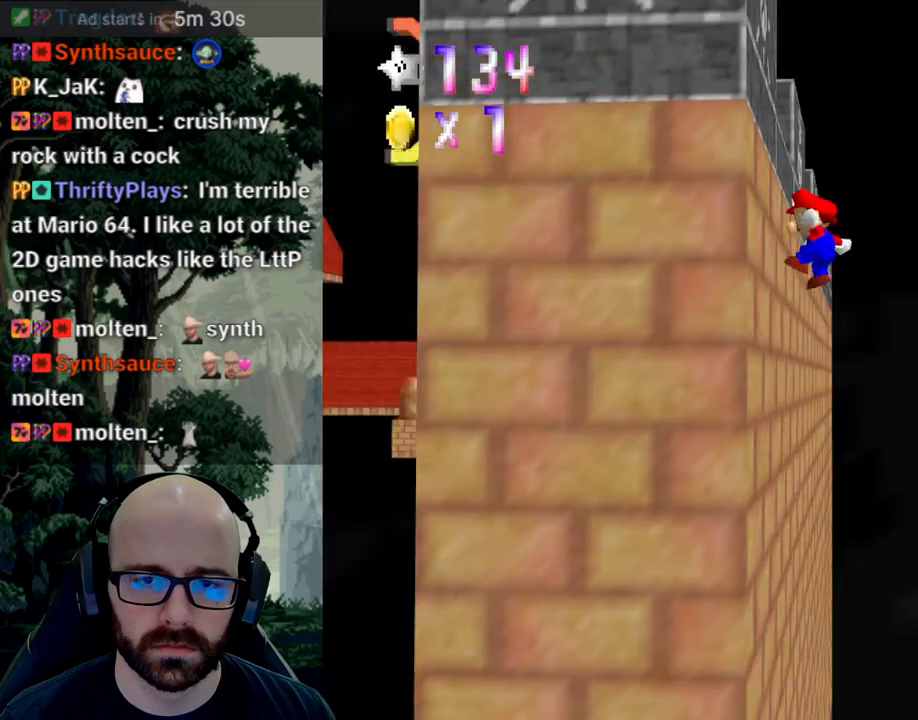
{"dt_ms": 500, "buttons": [], "left_stick": "right", "right_stick": "center", "events": [[17, "A", "up"], [33, "left_stick", "down-left"], [133, "A", "down"], [133, "left_stick", "right"], [250, "A", "up"]]}
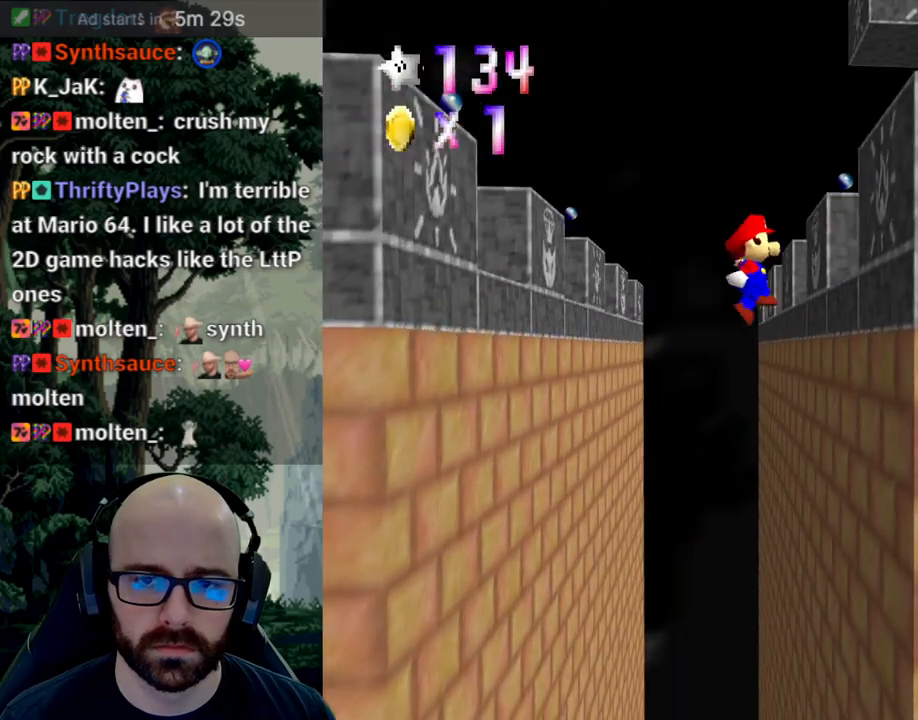
{"dt_ms": 500, "buttons": ["A"], "left_stick": "down-left", "right_stick": "center", "events": [[217, "A", "down"], [250, "left_stick", "left"], [300, "left_stick", "down-left"]]}